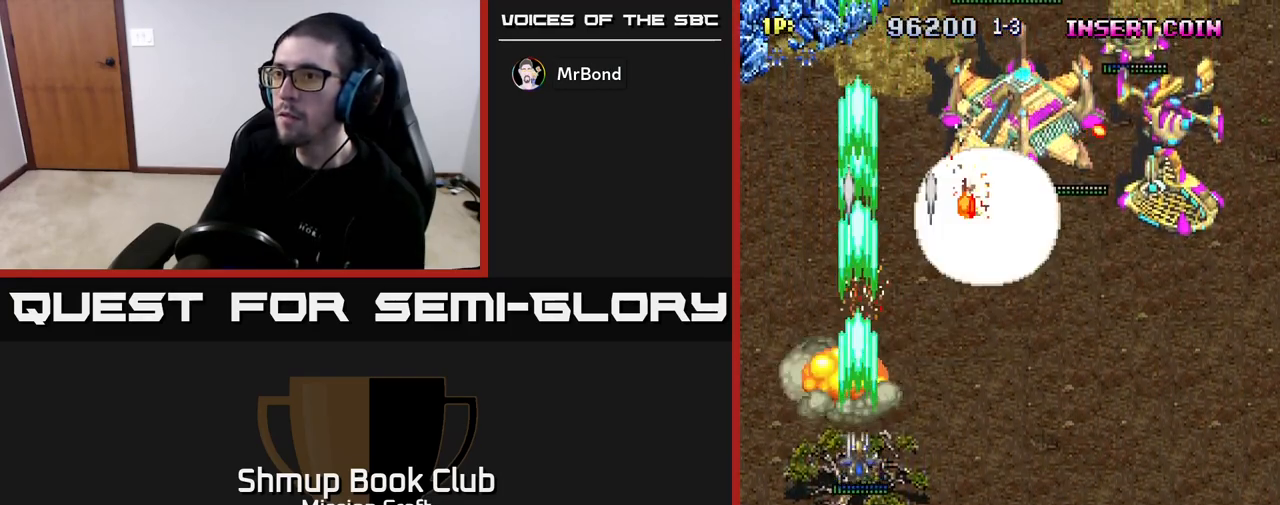
Gameplay with a controller (Xbox layout); each line is a JSON object with the inputs held at the frame after it. "events" lists button and stick changes between this image and that frame as [ms after this image, input, new state], when the widget could be followed in between.
{"buttons": ["R2", "DPAD_RIGHT"], "left_stick": "center", "right_stick": "center", "events": [[217, "DPAD_DOWN", "up"]]}
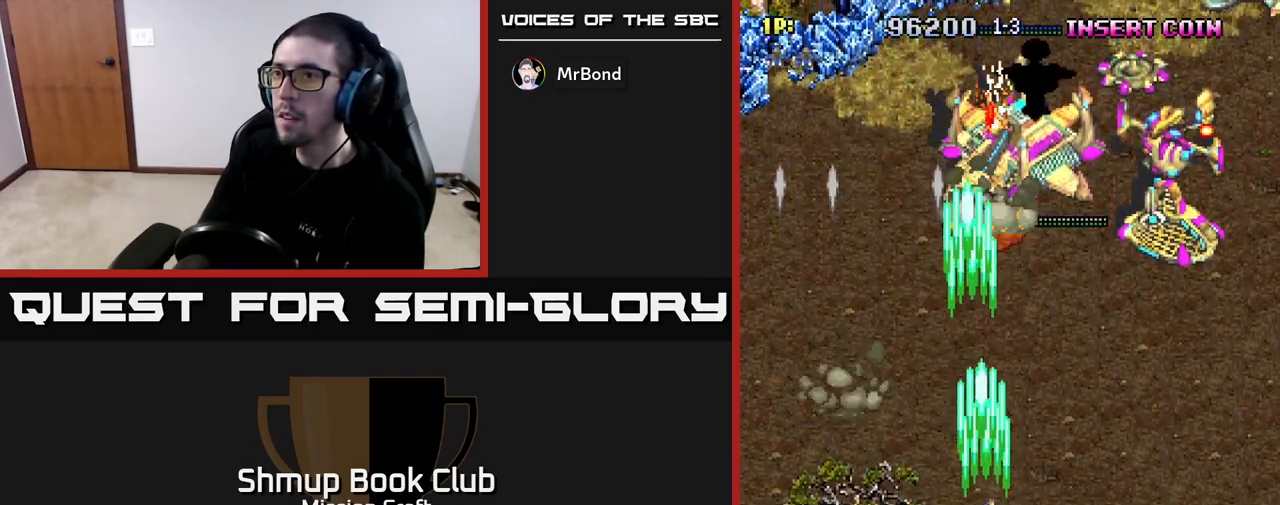
{"buttons": ["R2", "DPAD_UP", "DPAD_RIGHT"], "left_stick": "center", "right_stick": "center", "events": [[33, "DPAD_UP", "down"], [50, "DPAD_RIGHT", "up"], [450, "DPAD_RIGHT", "down"]]}
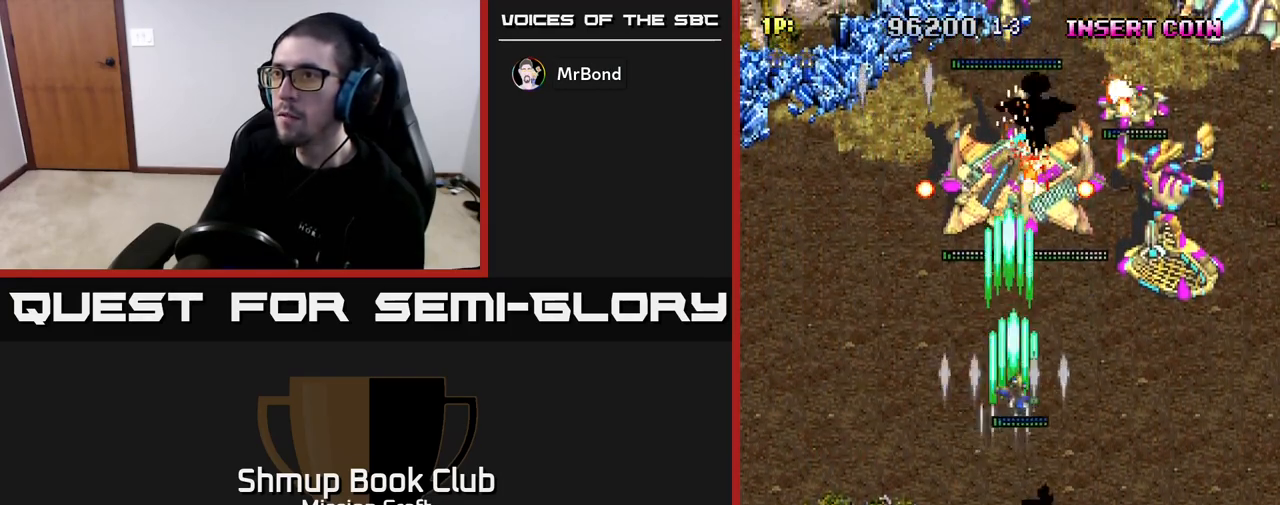
{"buttons": ["R2", "DPAD_RIGHT"], "left_stick": "center", "right_stick": "center", "events": [[117, "DPAD_UP", "up"], [150, "DPAD_DOWN", "down"], [433, "DPAD_DOWN", "up"]]}
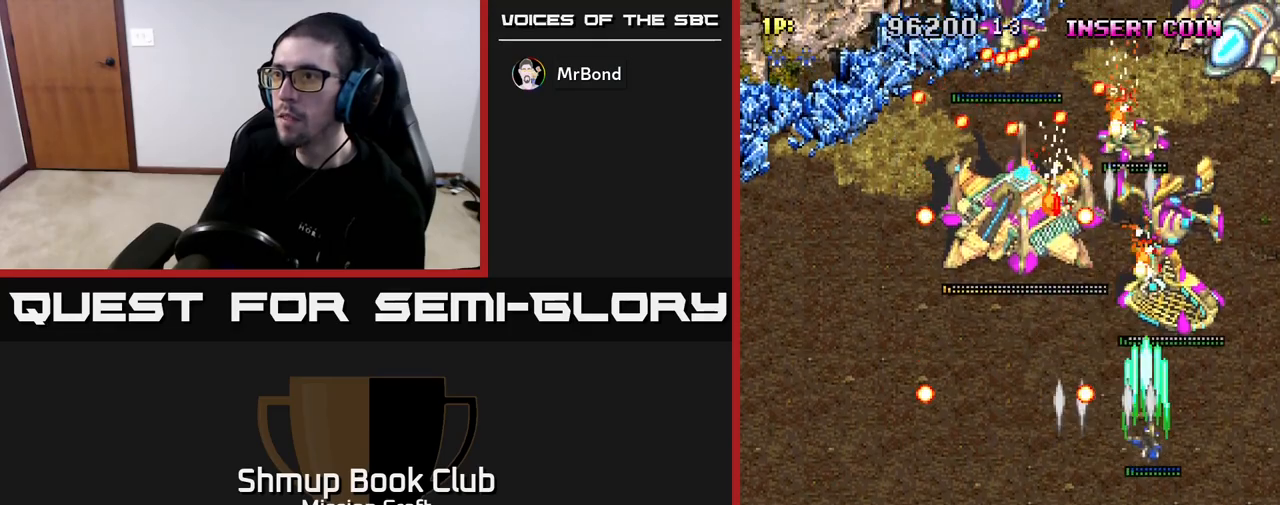
{"buttons": ["R2", "DPAD_DOWN"], "left_stick": "center", "right_stick": "center", "events": [[67, "DPAD_UP", "down"], [83, "DPAD_RIGHT", "up"], [167, "DPAD_LEFT", "down"], [183, "DPAD_UP", "up"], [233, "DPAD_DOWN", "down"], [283, "DPAD_LEFT", "up"], [350, "DPAD_RIGHT", "down"], [450, "DPAD_RIGHT", "up"]]}
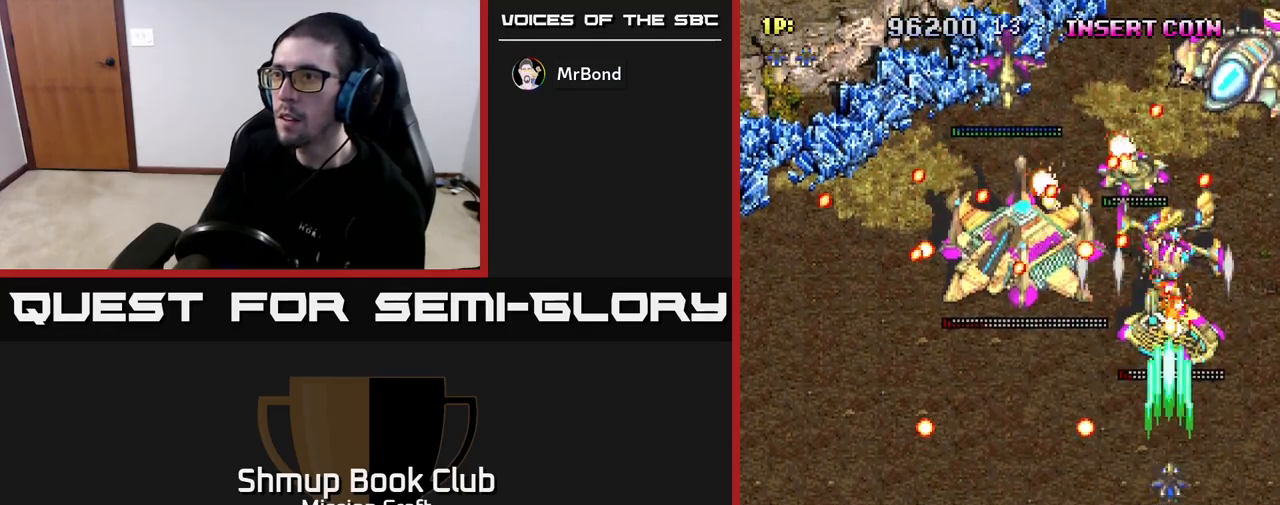
{"buttons": ["R2", "DPAD_DOWN", "DPAD_RIGHT"], "left_stick": "center", "right_stick": "center", "events": [[83, "DPAD_DOWN", "up"], [133, "DPAD_UP", "down"], [183, "DPAD_LEFT", "down"], [233, "DPAD_UP", "up"], [317, "DPAD_DOWN", "down"], [317, "DPAD_LEFT", "up"], [350, "DPAD_RIGHT", "down"]]}
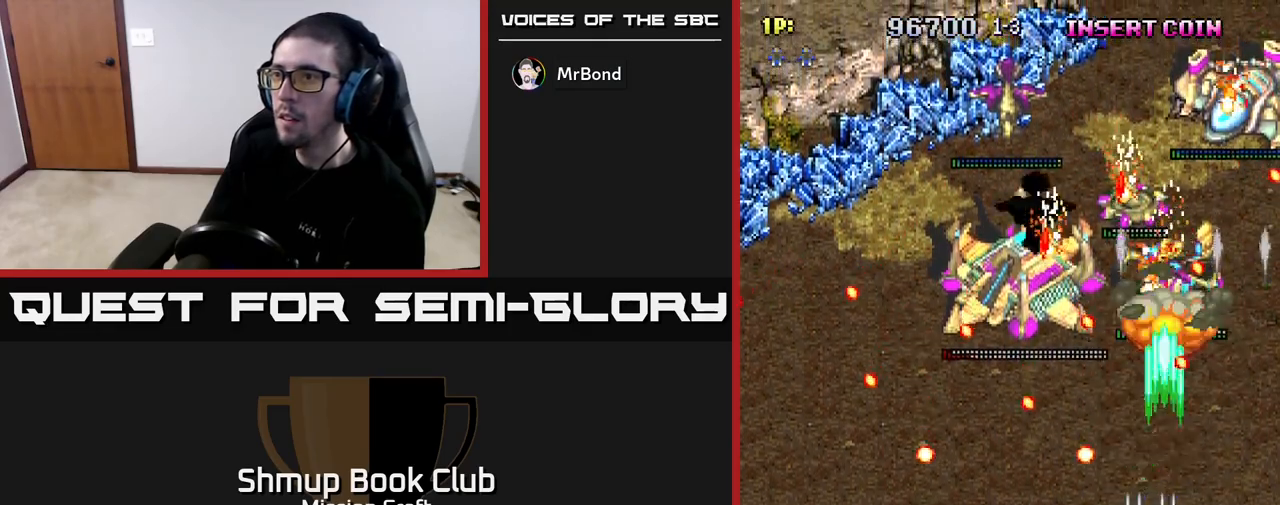
{"buttons": ["R2", "DPAD_UP", "DPAD_LEFT"], "left_stick": "center", "right_stick": "center", "events": [[17, "DPAD_RIGHT", "up"], [33, "DPAD_DOWN", "up"], [233, "DPAD_LEFT", "down"], [433, "DPAD_UP", "down"]]}
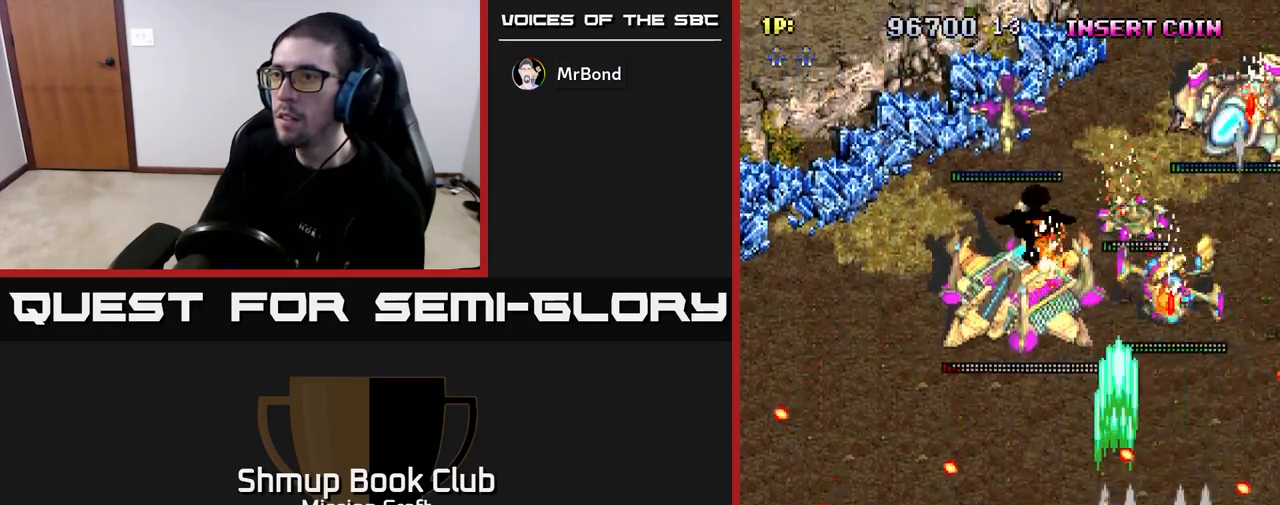
{"buttons": ["R2", "DPAD_RIGHT"], "left_stick": "center", "right_stick": "center", "events": [[133, "DPAD_UP", "up"], [333, "DPAD_LEFT", "up"], [350, "DPAD_DOWN", "down"], [367, "DPAD_RIGHT", "down"], [500, "DPAD_DOWN", "up"]]}
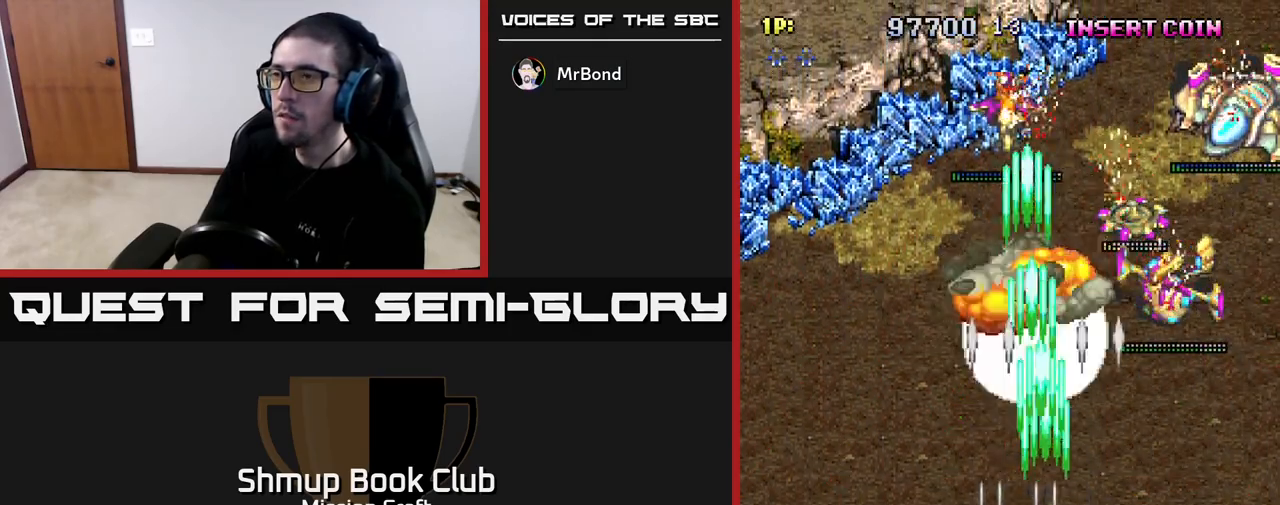
{"buttons": ["R2", "DPAD_LEFT"], "left_stick": "center", "right_stick": "center", "events": [[433, "DPAD_RIGHT", "up"], [483, "DPAD_LEFT", "down"]]}
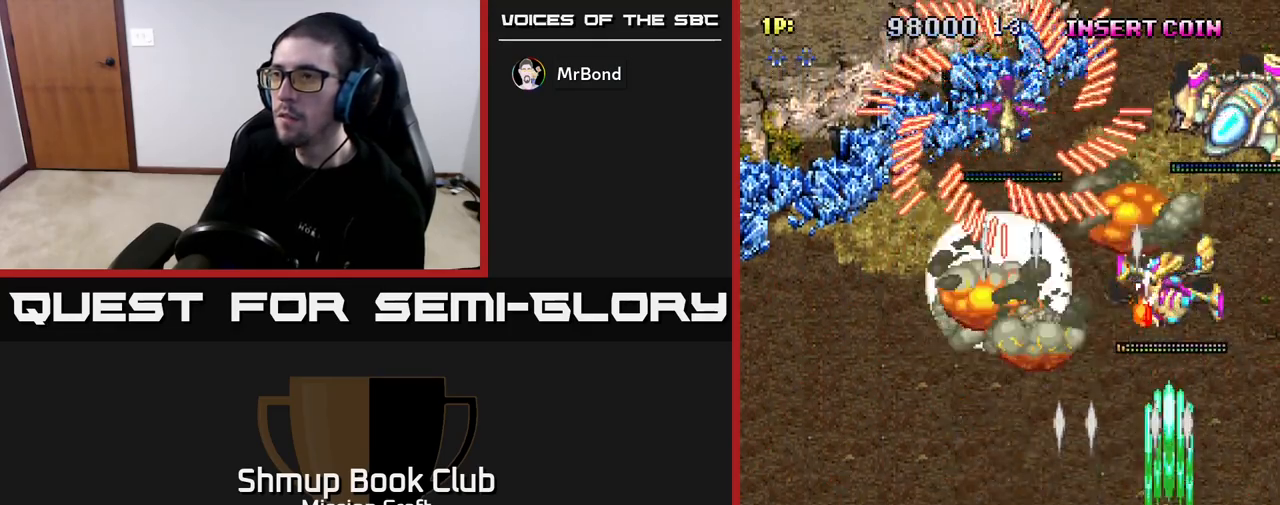
{"buttons": ["R2", "DPAD_DOWN", "DPAD_RIGHT"], "left_stick": "center", "right_stick": "center", "events": [[233, "DPAD_DOWN", "down"], [250, "DPAD_LEFT", "up"], [300, "DPAD_RIGHT", "down"]]}
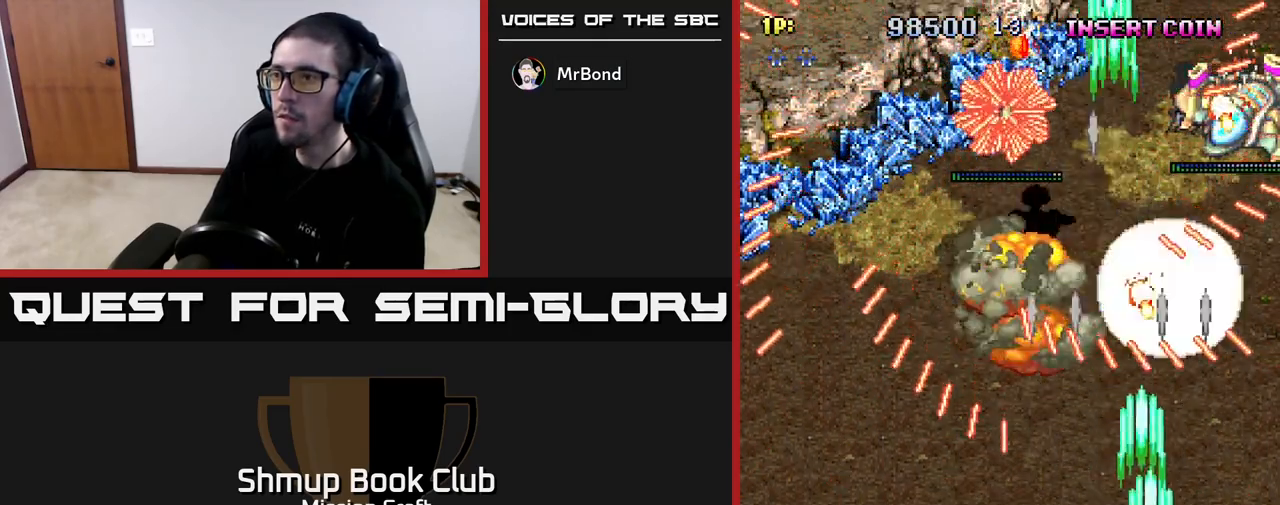
{"buttons": ["R2", "DPAD_LEFT"], "left_stick": "center", "right_stick": "center", "events": [[67, "DPAD_DOWN", "up"], [67, "DPAD_RIGHT", "up"], [100, "DPAD_UP", "down"], [117, "DPAD_LEFT", "down"], [267, "DPAD_UP", "up"], [400, "DPAD_UP", "down"], [450, "DPAD_UP", "up"]]}
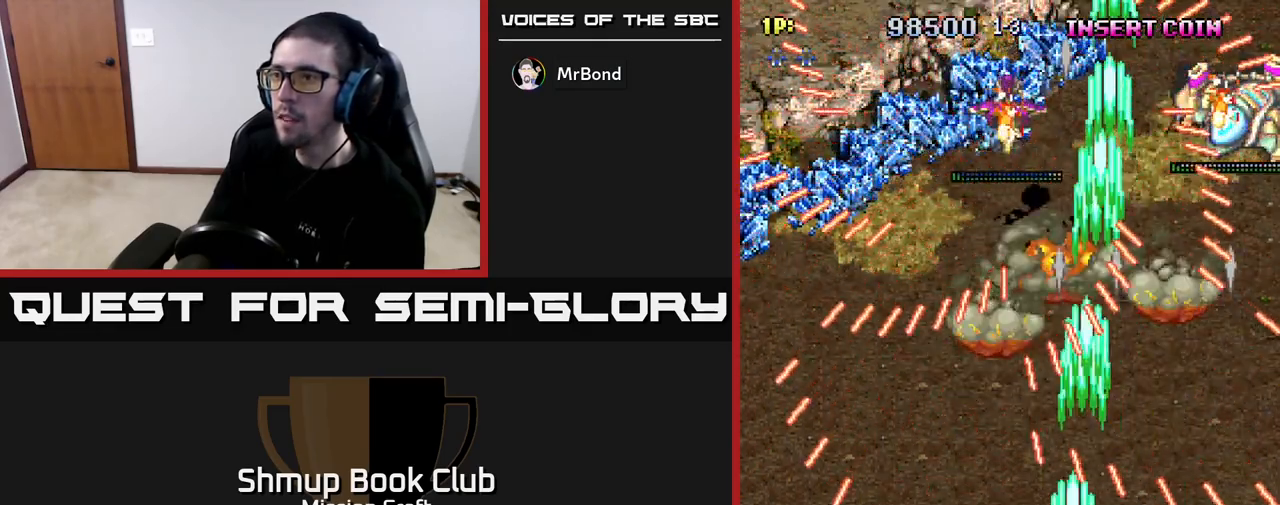
{"buttons": ["R2", "DPAD_UP", "DPAD_RIGHT"], "left_stick": "center", "right_stick": "center", "events": [[317, "DPAD_UP", "down"], [350, "DPAD_LEFT", "up"], [467, "DPAD_RIGHT", "down"]]}
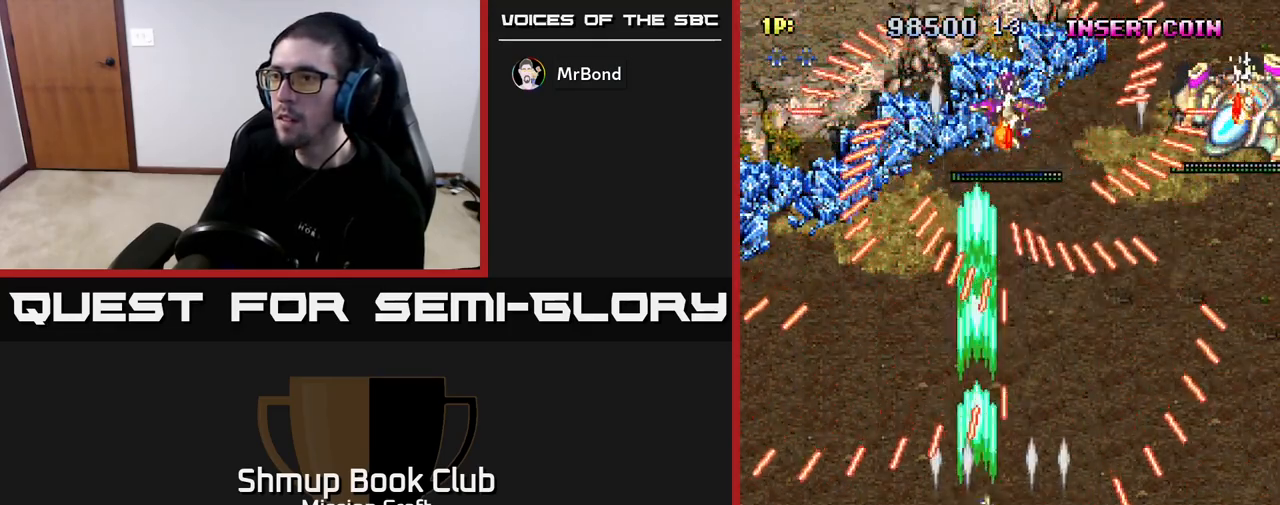
{"buttons": ["R2", "DPAD_RIGHT"], "left_stick": "center", "right_stick": "center", "events": [[17, "DPAD_UP", "up"], [300, "DPAD_DOWN", "down"], [383, "DPAD_DOWN", "up"]]}
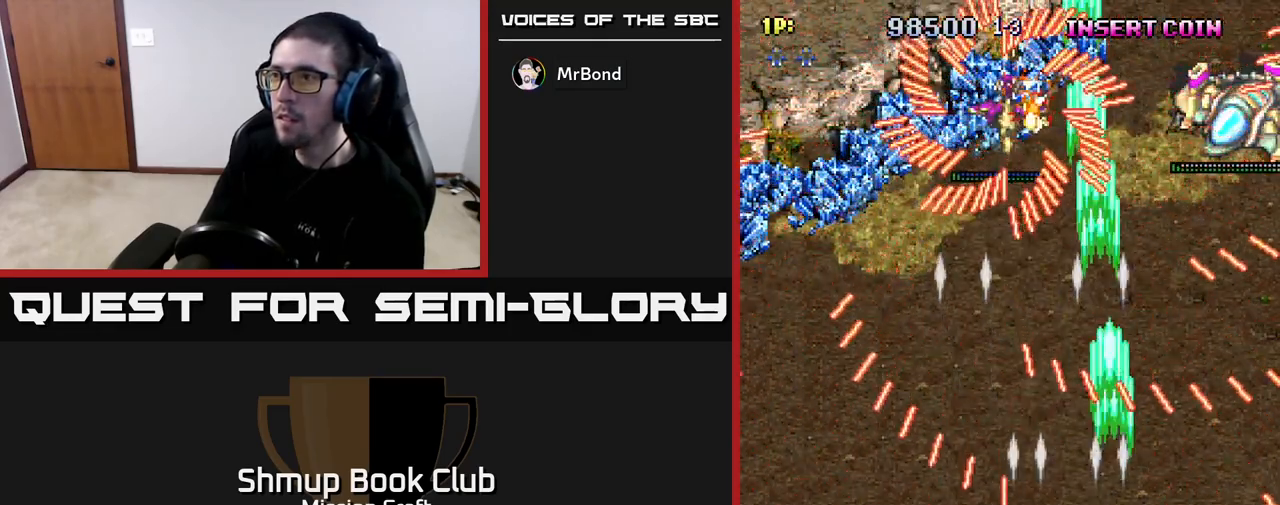
{"buttons": ["R2", "DPAD_LEFT"], "left_stick": "center", "right_stick": "center", "events": [[33, "DPAD_DOWN", "down"], [133, "DPAD_RIGHT", "up"], [250, "DPAD_LEFT", "down"], [383, "DPAD_DOWN", "up"]]}
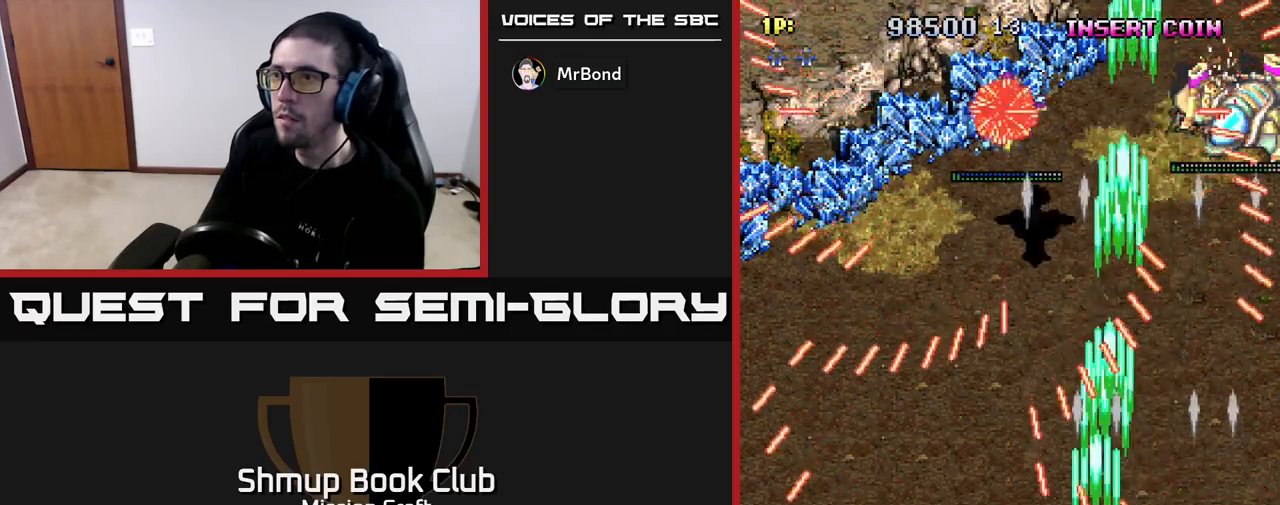
{"buttons": ["R2", "DPAD_UP", "DPAD_RIGHT"], "left_stick": "center", "right_stick": "center", "events": [[400, "DPAD_LEFT", "up"], [417, "DPAD_UP", "down"], [500, "DPAD_RIGHT", "down"]]}
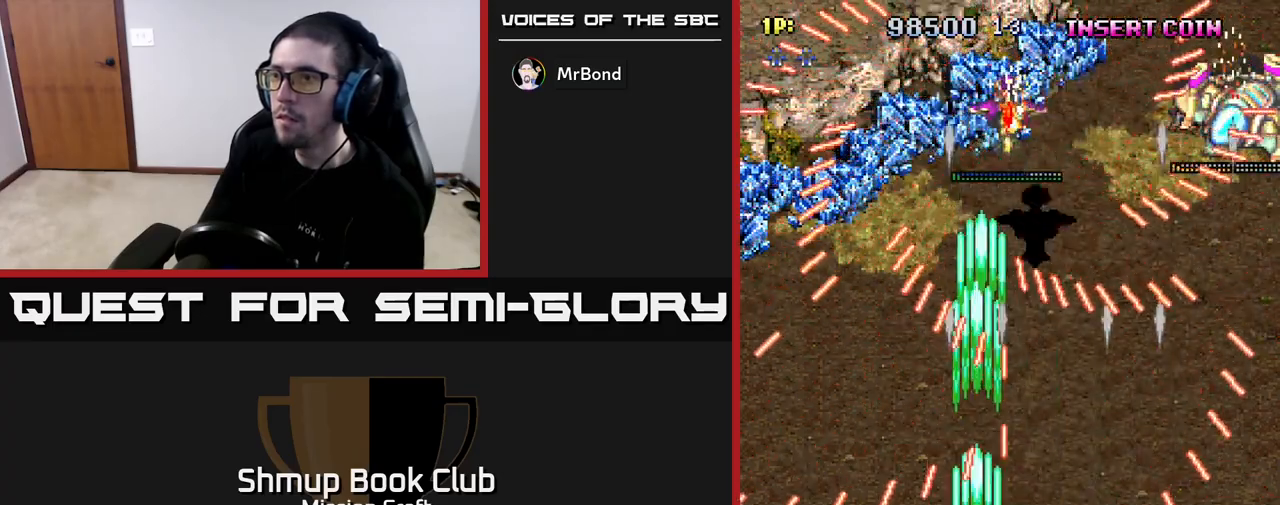
{"buttons": ["R2", "DPAD_DOWN", "DPAD_RIGHT"], "left_stick": "center", "right_stick": "center", "events": [[67, "DPAD_UP", "up"], [500, "DPAD_DOWN", "down"]]}
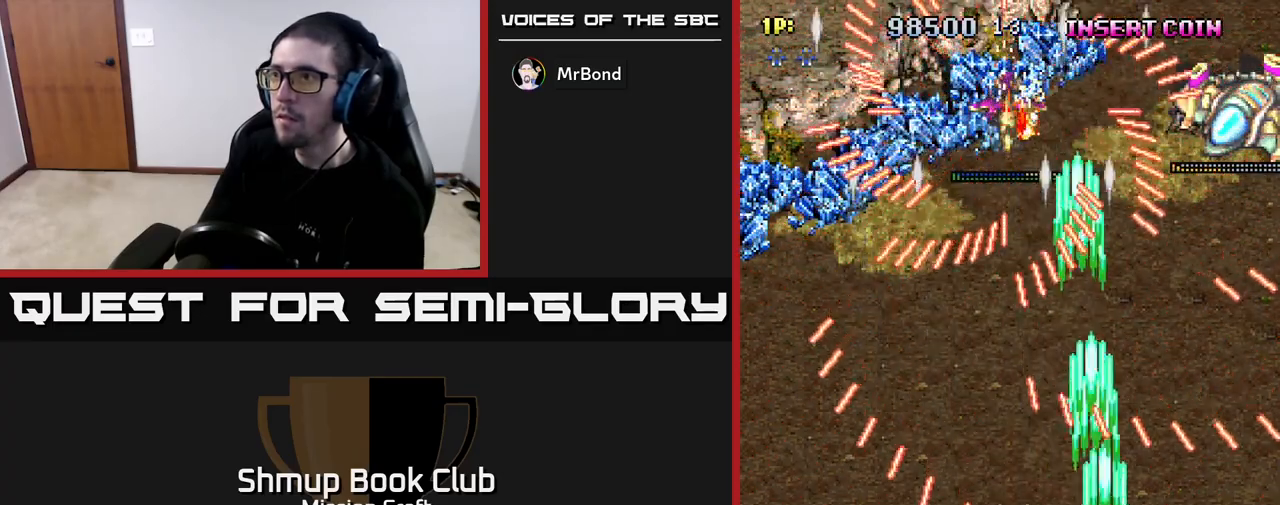
{"buttons": ["R2", "DPAD_LEFT"], "left_stick": "center", "right_stick": "center", "events": [[83, "DPAD_RIGHT", "up"], [133, "DPAD_LEFT", "down"], [217, "DPAD_DOWN", "up"], [300, "DPAD_UP", "down"], [400, "DPAD_UP", "up"]]}
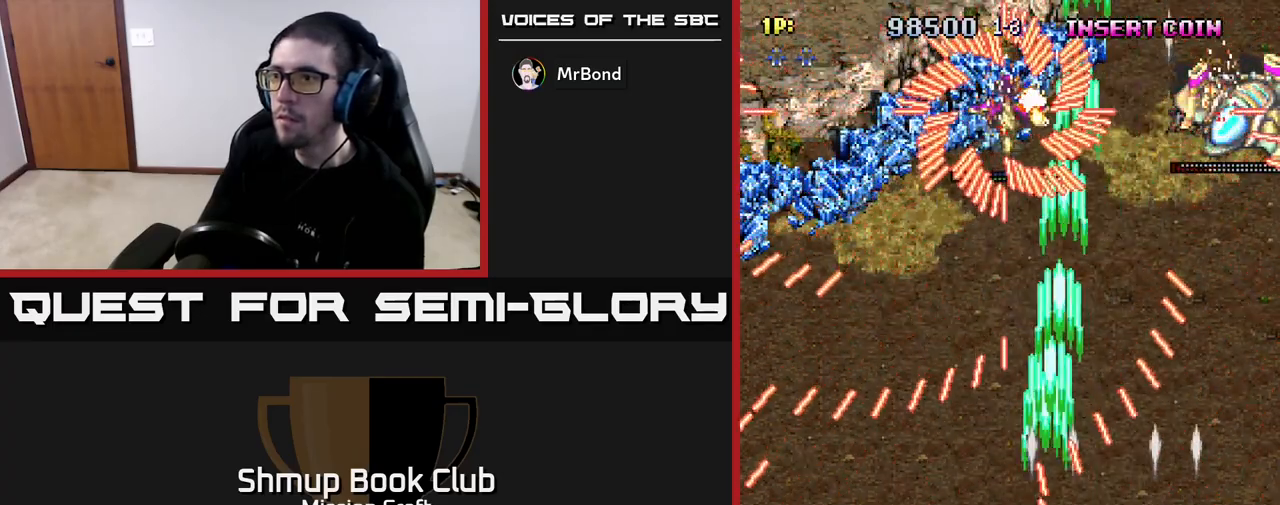
{"buttons": ["R2", "DPAD_RIGHT"], "left_stick": "center", "right_stick": "center", "events": [[167, "DPAD_UP", "down"], [200, "DPAD_LEFT", "up"], [333, "DPAD_RIGHT", "down"], [433, "DPAD_UP", "up"]]}
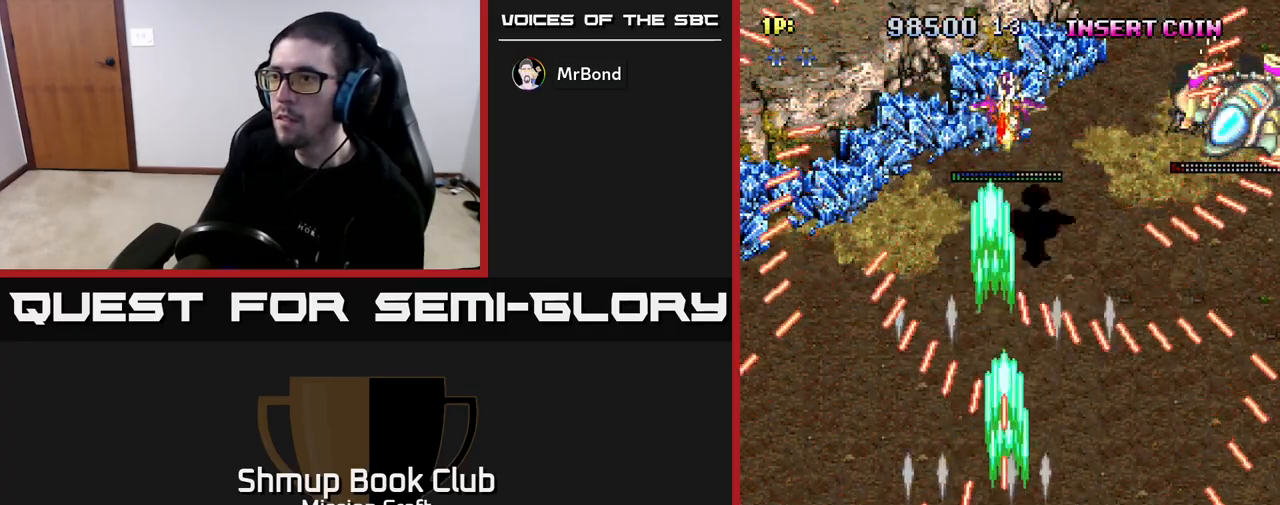
{"buttons": ["R2", "DPAD_DOWN"], "left_stick": "center", "right_stick": "center", "events": [[333, "DPAD_DOWN", "down"], [433, "DPAD_RIGHT", "up"]]}
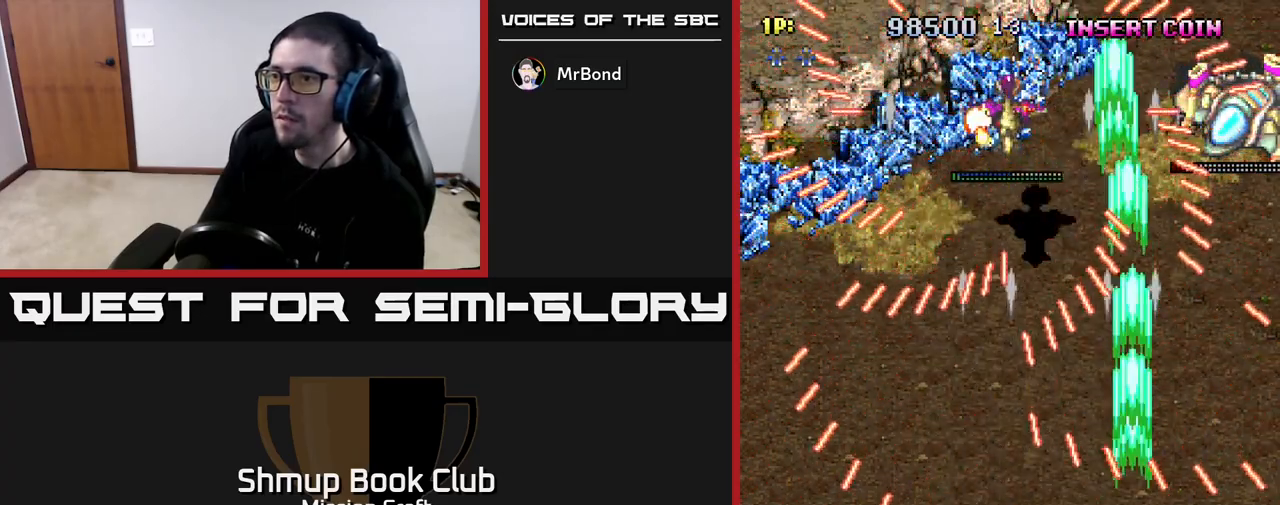
{"buttons": ["R2", "DPAD_LEFT"], "left_stick": "center", "right_stick": "center", "events": [[33, "DPAD_LEFT", "down"], [117, "DPAD_DOWN", "up"]]}
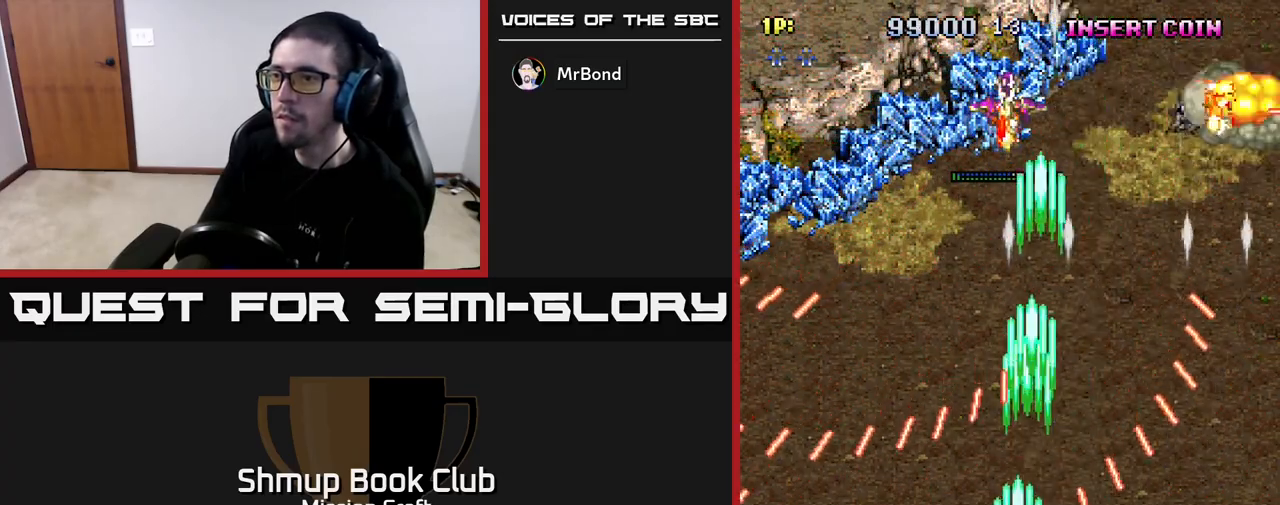
{"buttons": ["R2", "DPAD_RIGHT"], "left_stick": "center", "right_stick": "center", "events": [[50, "DPAD_UP", "down"], [133, "DPAD_LEFT", "up"], [217, "DPAD_RIGHT", "down"], [250, "DPAD_UP", "up"]]}
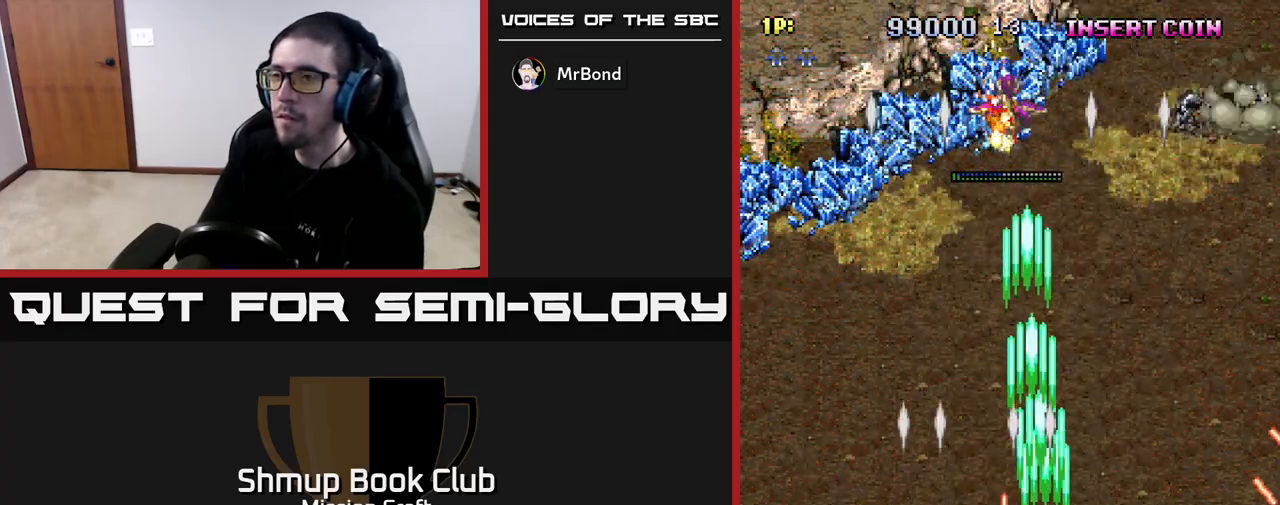
{"buttons": ["R2", "DPAD_UP"], "left_stick": "center", "right_stick": "center", "events": [[117, "DPAD_RIGHT", "up"], [117, "DPAD_UP", "down"], [167, "DPAD_LEFT", "down"], [483, "DPAD_LEFT", "up"]]}
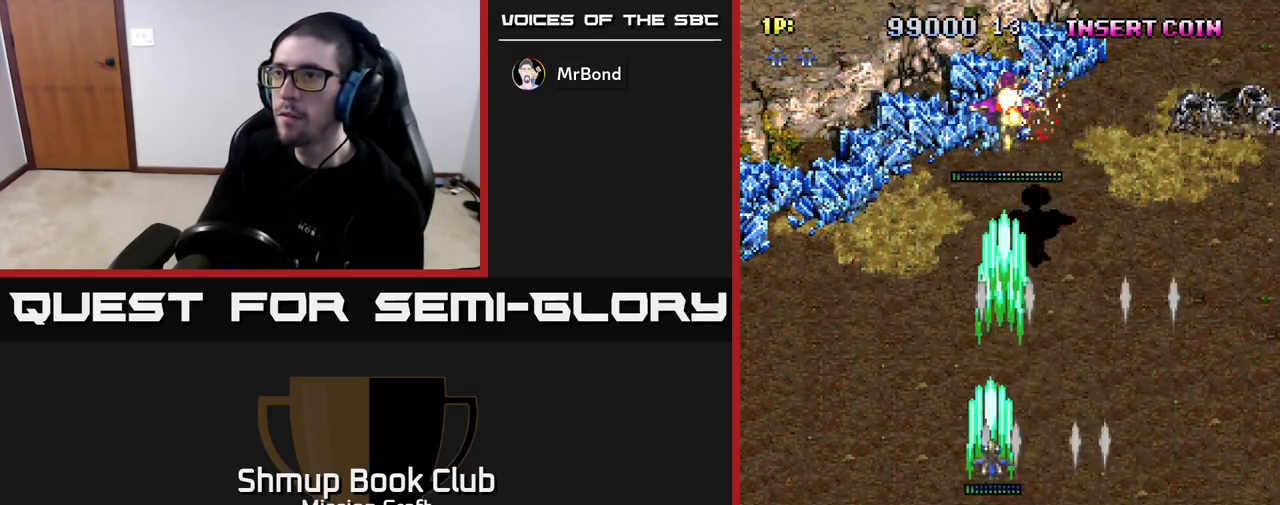
{"buttons": ["R2"], "left_stick": "center", "right_stick": "center", "events": [[200, "DPAD_UP", "up"], [333, "DPAD_RIGHT", "down"], [400, "DPAD_RIGHT", "up"]]}
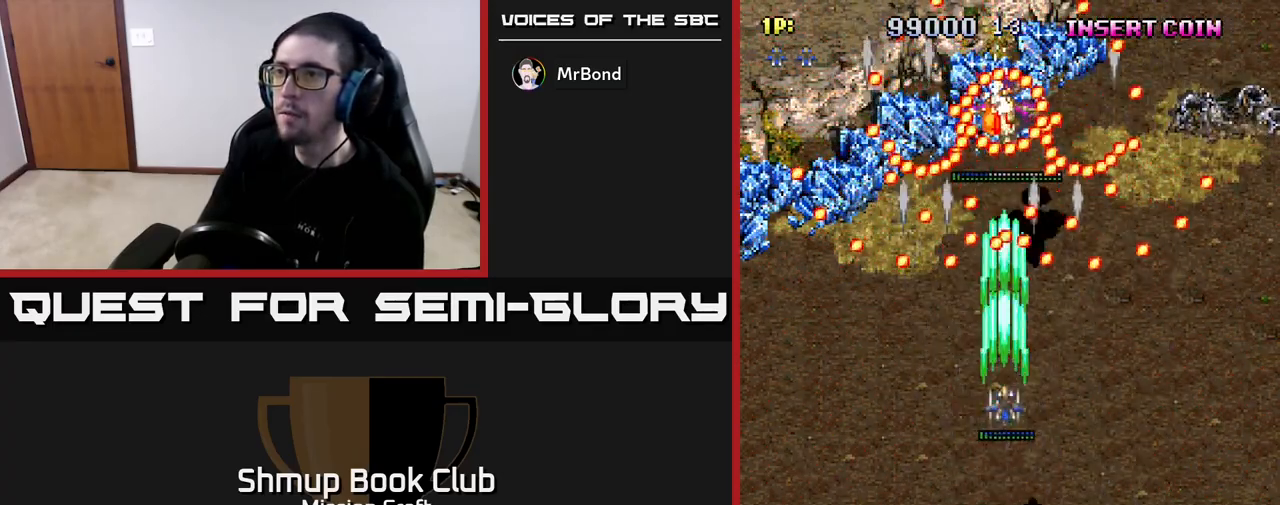
{"buttons": ["R2", "DPAD_DOWN"], "left_stick": "center", "right_stick": "center", "events": [[100, "DPAD_DOWN", "down"]]}
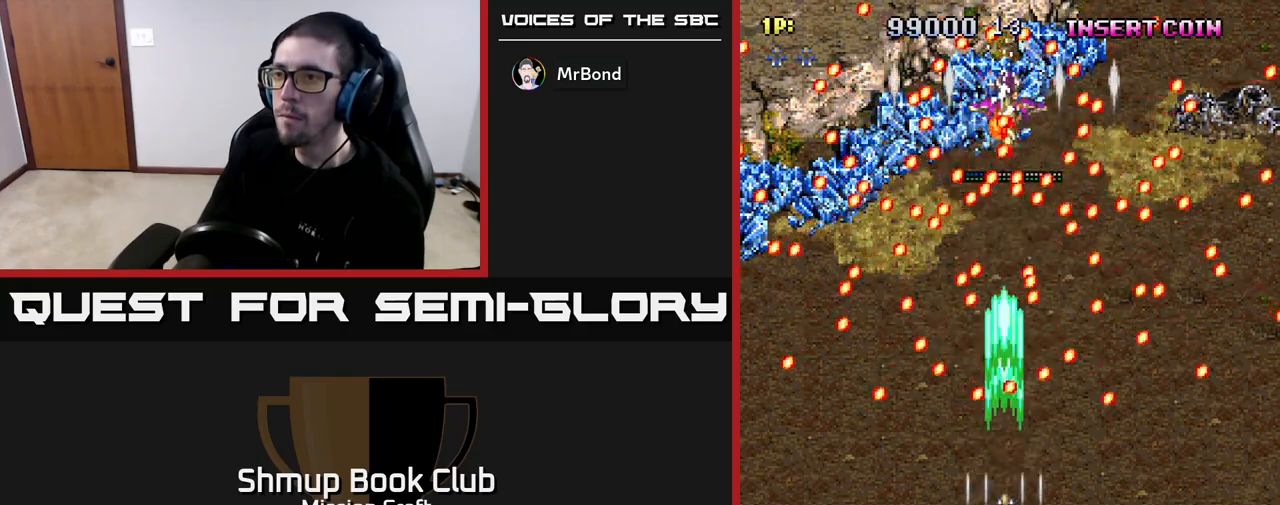
{"buttons": ["R2", "DPAD_DOWN"], "left_stick": "center", "right_stick": "center", "events": [[133, "DPAD_DOWN", "up"], [233, "DPAD_DOWN", "down"], [350, "DPAD_DOWN", "up"], [433, "DPAD_DOWN", "down"]]}
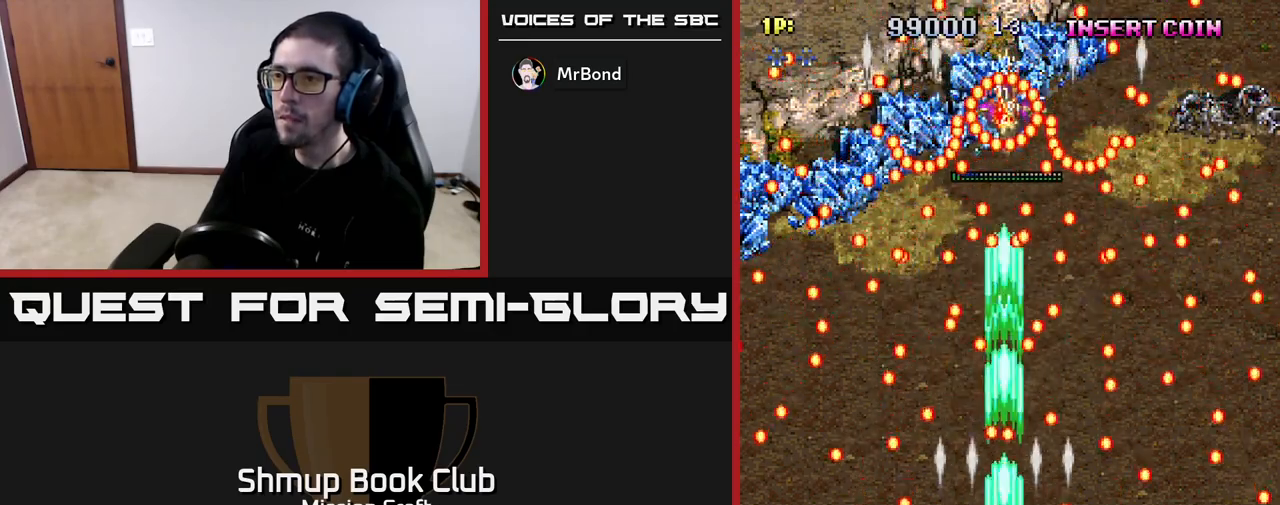
{"buttons": ["R2"], "left_stick": "center", "right_stick": "center", "events": [[183, "DPAD_DOWN", "up"], [433, "DPAD_LEFT", "down"], [500, "DPAD_LEFT", "up"]]}